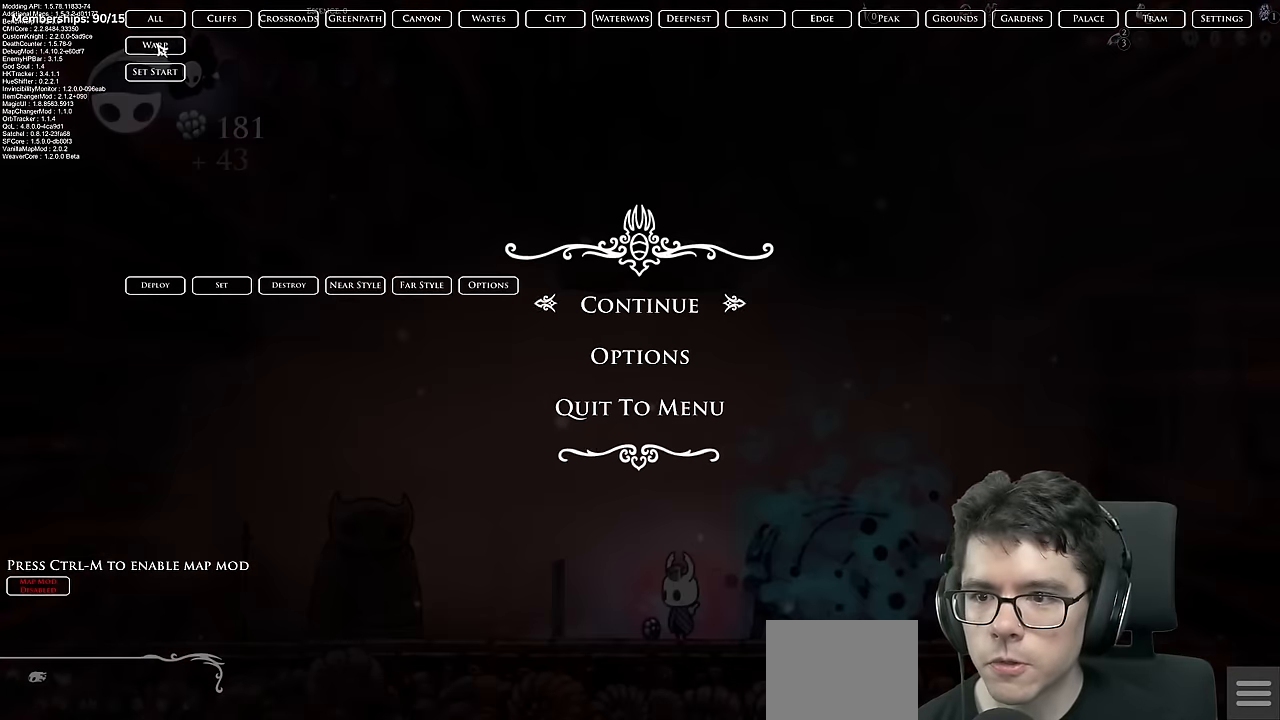
Gameplay with a controller (Xbox layout); each line is a JSON object with the inputs held at the frame after it. "events" lists button and stick changes between this image and that frame as [ms after this image, input, new state], when the widget could be followed in between. Not read: L3 R3.
{"buttons": [], "left_stick": "center", "right_stick": "center"}
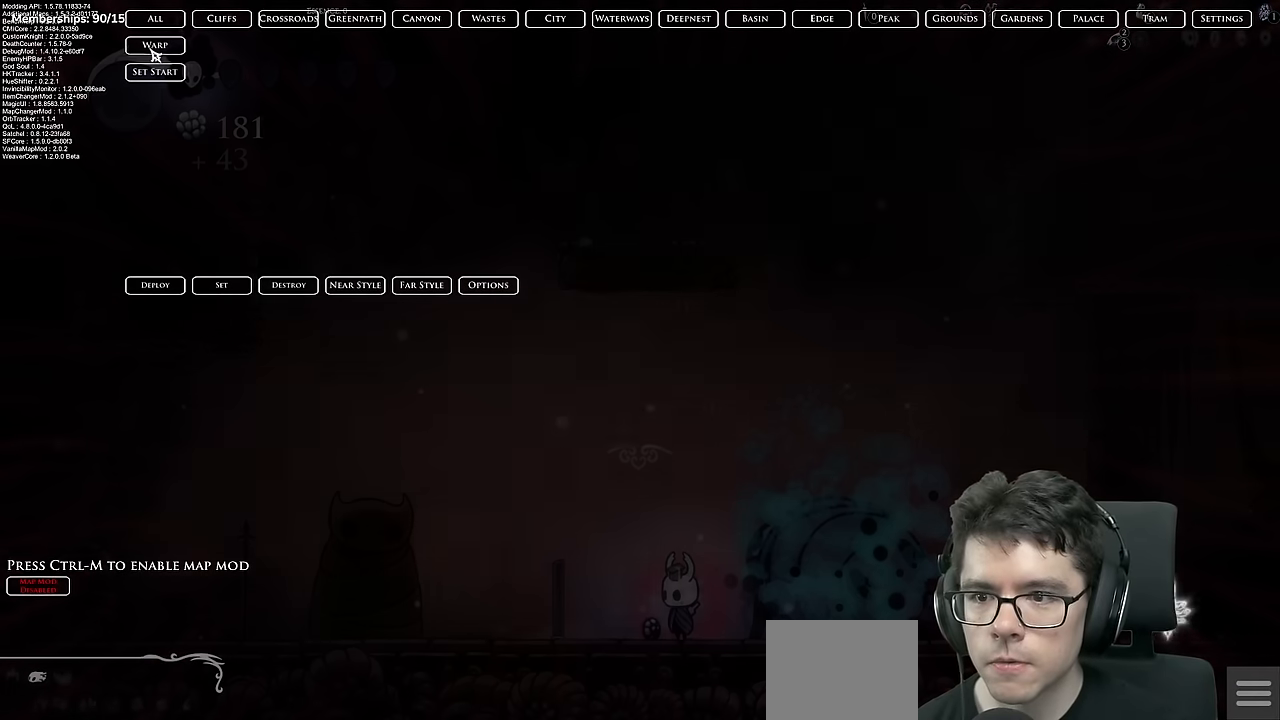
{"buttons": [], "left_stick": "center", "right_stick": "center", "events": []}
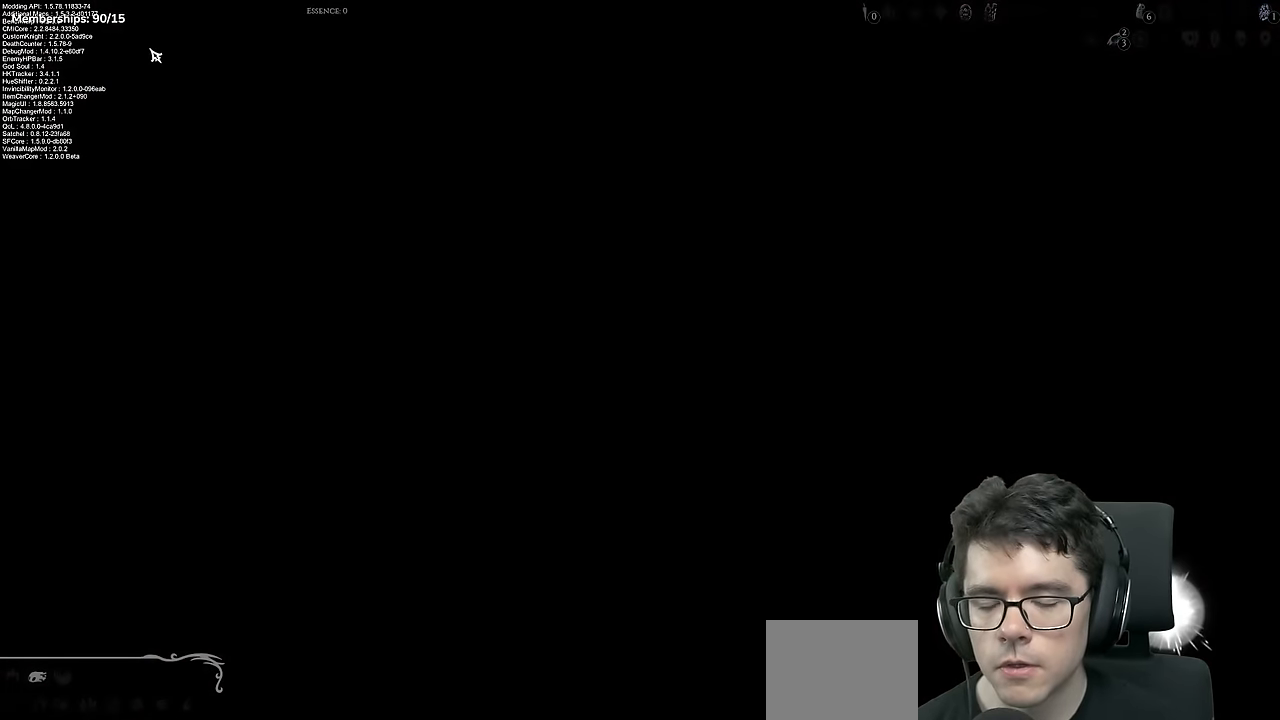
{"buttons": [], "left_stick": "center", "right_stick": "center", "events": []}
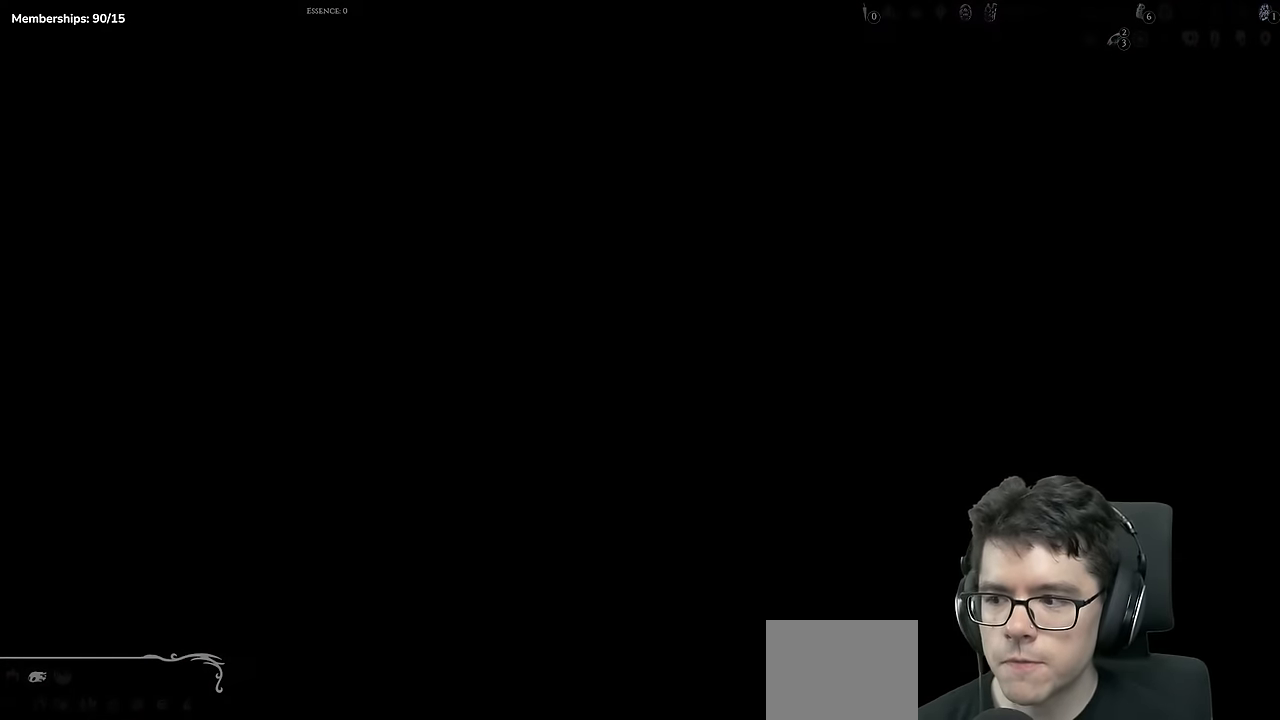
{"buttons": ["A"], "left_stick": "center", "right_stick": "center", "events": [[467, "A", "down"]]}
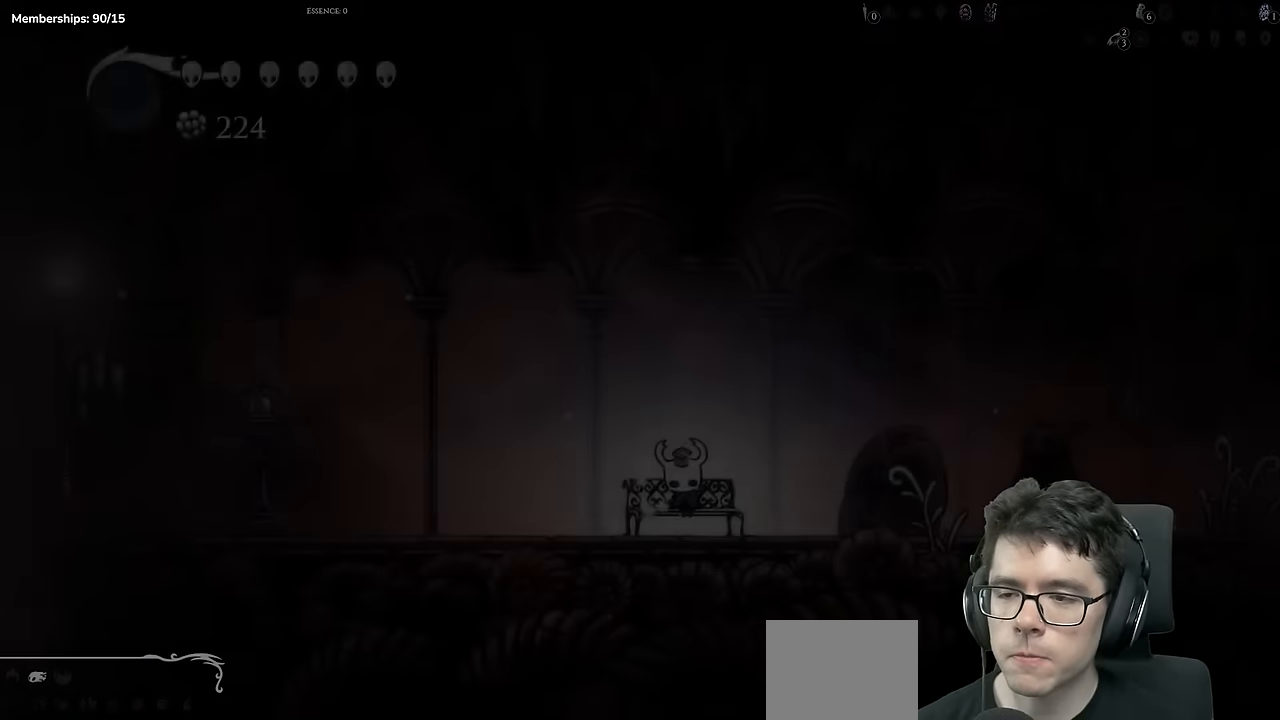
{"buttons": ["DPAD_RIGHT"], "left_stick": "center", "right_stick": "center", "events": [[117, "A", "up"], [267, "A", "down"], [434, "A", "up"], [467, "DPAD_RIGHT", "down"]]}
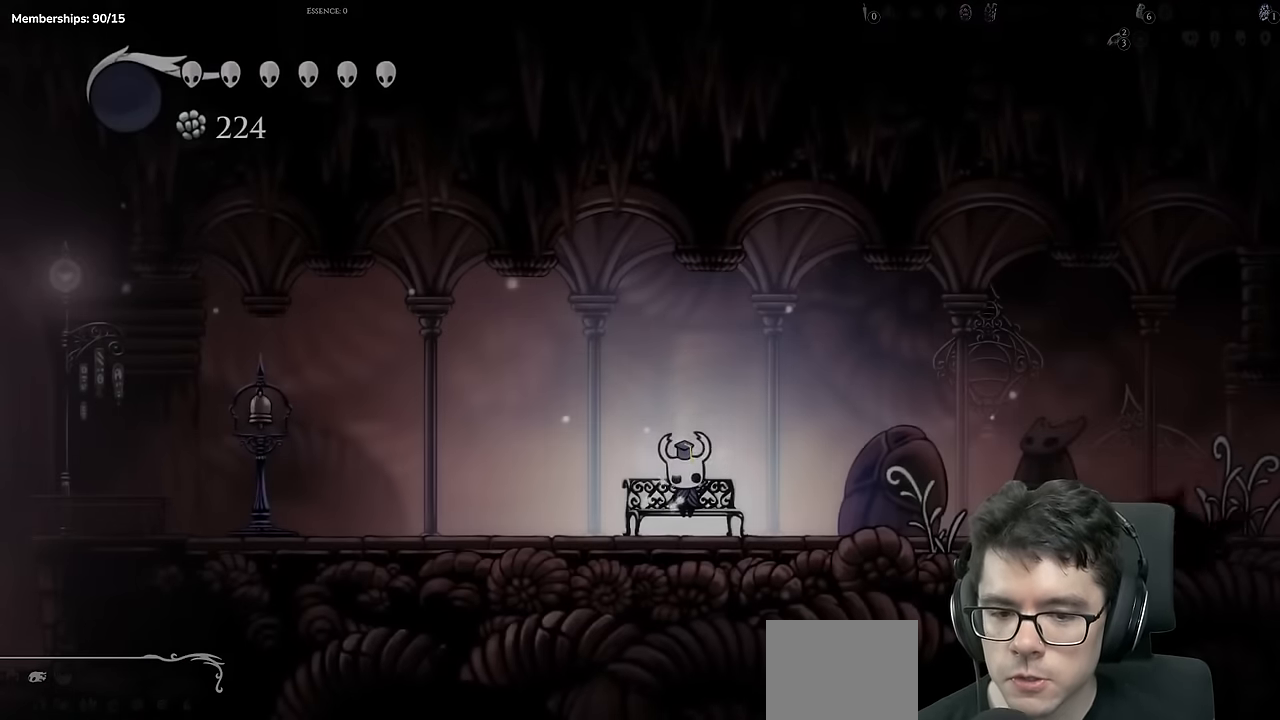
{"buttons": [], "left_stick": "center", "right_stick": "center", "events": [[83, "A", "down"], [133, "DPAD_RIGHT", "up"], [267, "A", "up"]]}
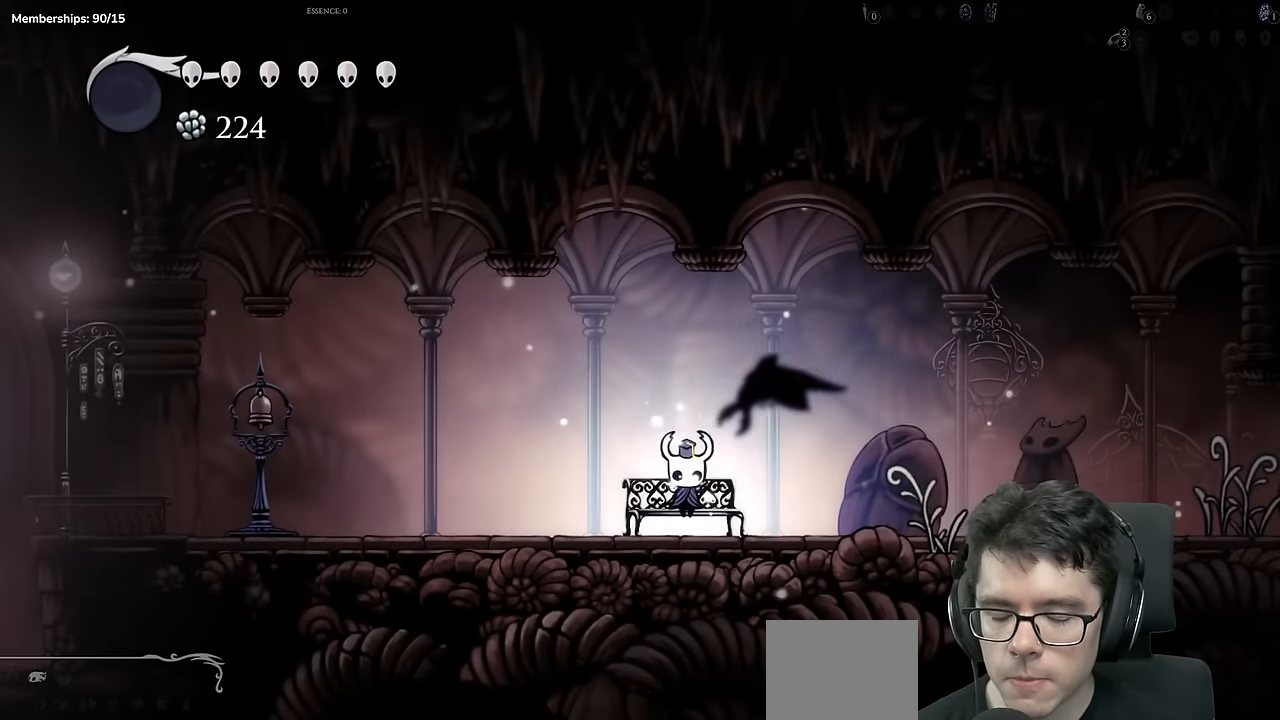
{"buttons": ["A", "DPAD_RIGHT"], "left_stick": "center", "right_stick": "center", "events": [[17, "A", "down"], [50, "DPAD_RIGHT", "down"], [200, "A", "up"], [284, "DPAD_RIGHT", "up"], [434, "A", "down"], [467, "DPAD_RIGHT", "down"]]}
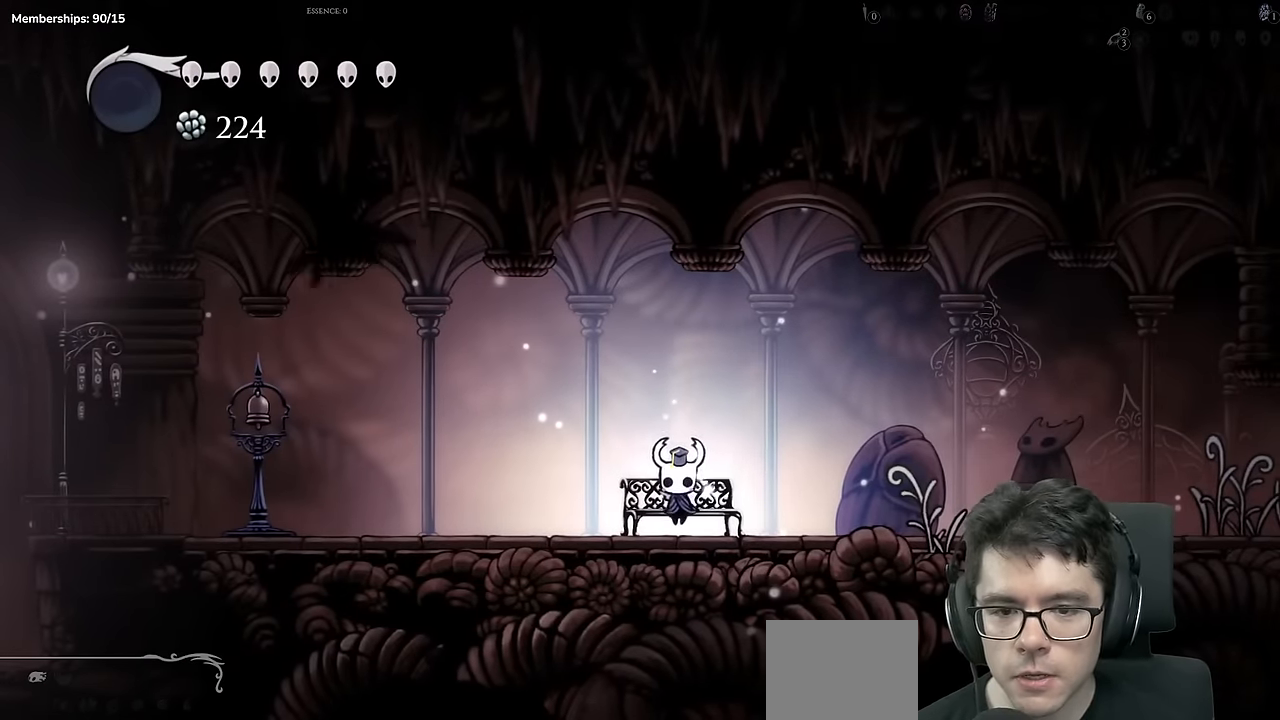
{"buttons": ["DPAD_RIGHT"], "left_stick": "center", "right_stick": "center", "events": [[100, "A", "up"], [150, "DPAD_RIGHT", "up"], [217, "DPAD_RIGHT", "down"]]}
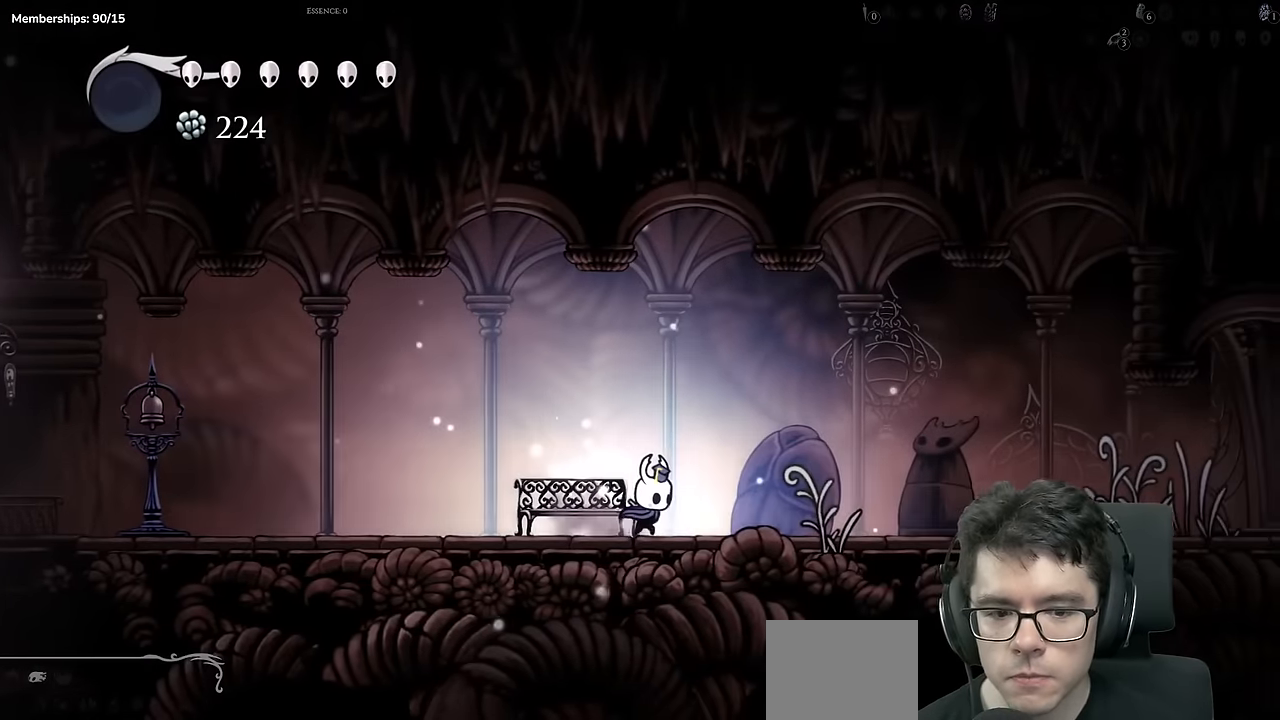
{"buttons": ["X", "DPAD_RIGHT"], "left_stick": "center", "right_stick": "center", "events": [[317, "A", "down"], [351, "X", "down"], [451, "A", "up"]]}